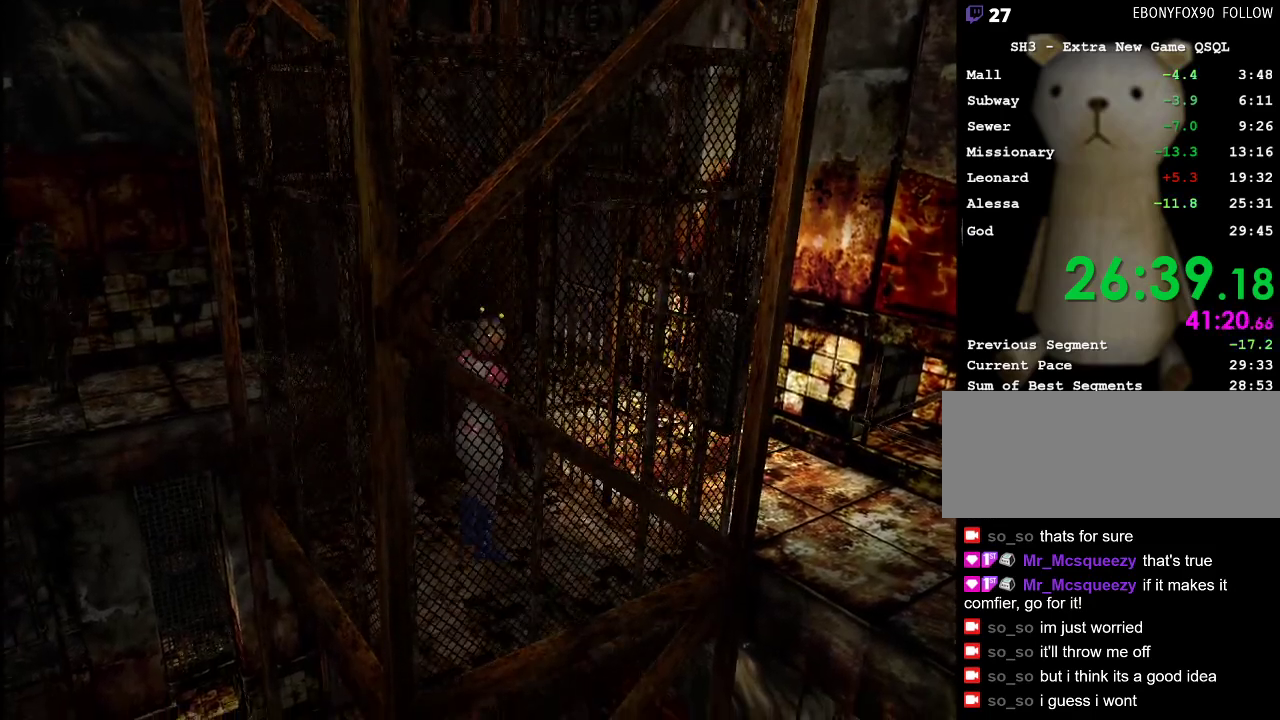
Gameplay with keyboard and mouse; each line is a JSON object with the keys and mouse buttons held at the frame after it. "events" lists presses ("down") and releases ("up") of ".", "/", "0", "1", "2", "3", "4", "5", "6", "7", "8", "9", "a", "alt_l", "alt_r", "b", "backslash", "backspace", "c", "caps_lock", "comma", "ctrl_l", "ctrl_r", "d", "e", "equals", "escape", "f", "g", "h", "i", "j", "k", "l", "lbracket", "m", "minus", "n", "o", "p", "q", "quote", "r", "rbracket", "return", "s", "semicolon", "shift_l", "shift_r", "space", "super", "t", "tab", "u", "v", "w", "x", "y", "z", "mouse_left" and "mouse_right" between this image and that frame as [ms after this image, input, new state], when the widget could be followed in between. "mouse_left", "mouse_right" = the "left", "right" buttons of the "mouse" list. No other keys are recorded. Mouse movement is not recorded.
{"keys": ["shift_r"], "mouse": [], "events": [[367, "shift_r", "down"]]}
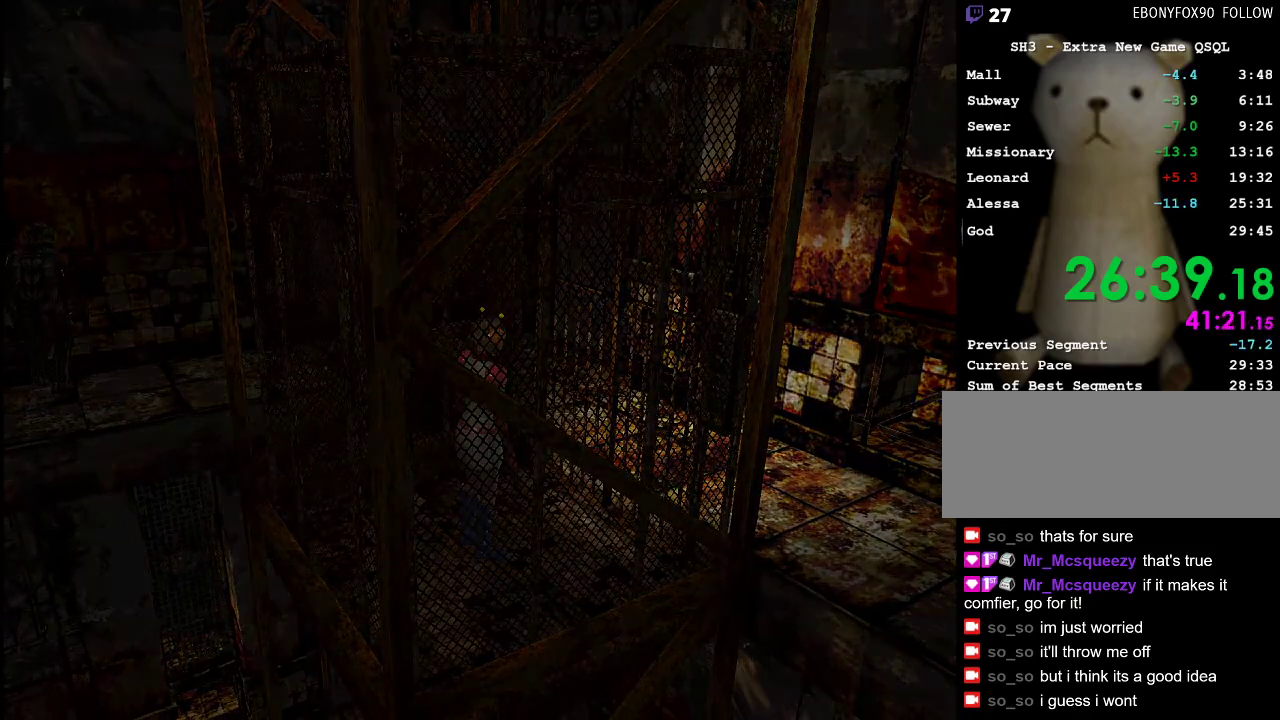
{"keys": ["d", "shift_r"], "mouse": [], "events": [[467, "d", "down"]]}
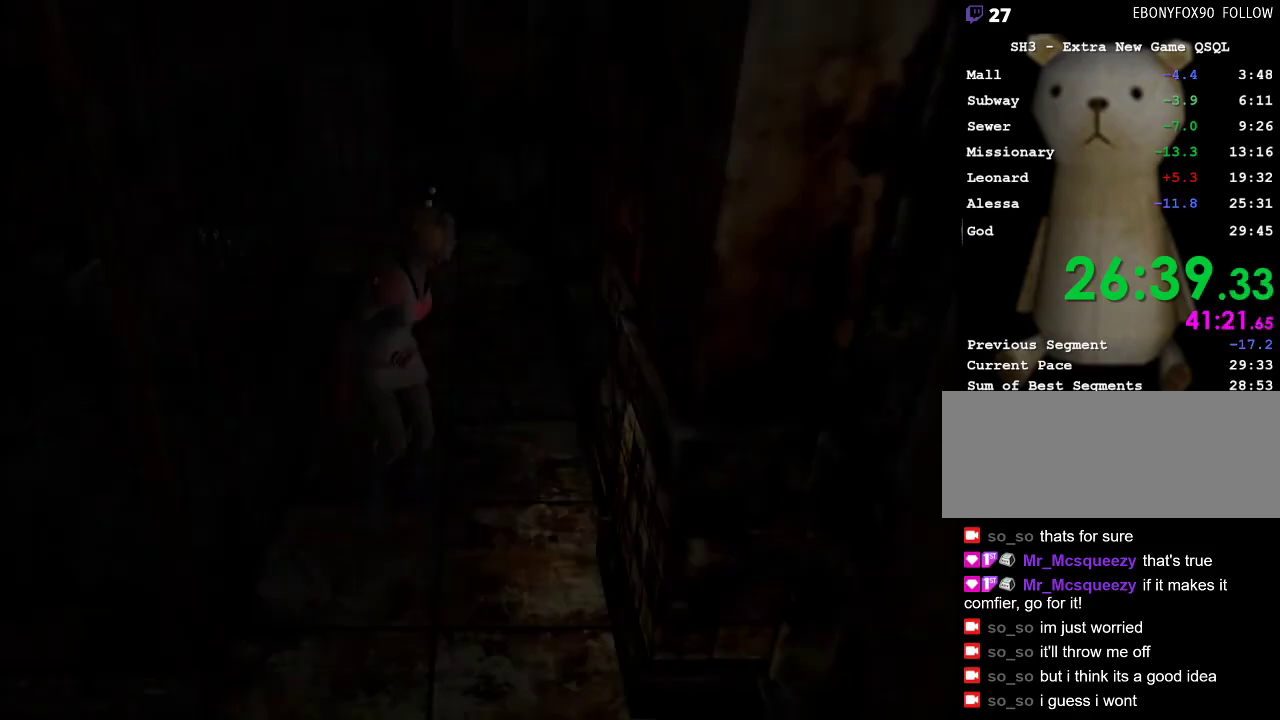
{"keys": ["w"], "mouse": [], "events": [[17, "w", "down"], [67, "shift_r", "up"], [300, "d", "up"]]}
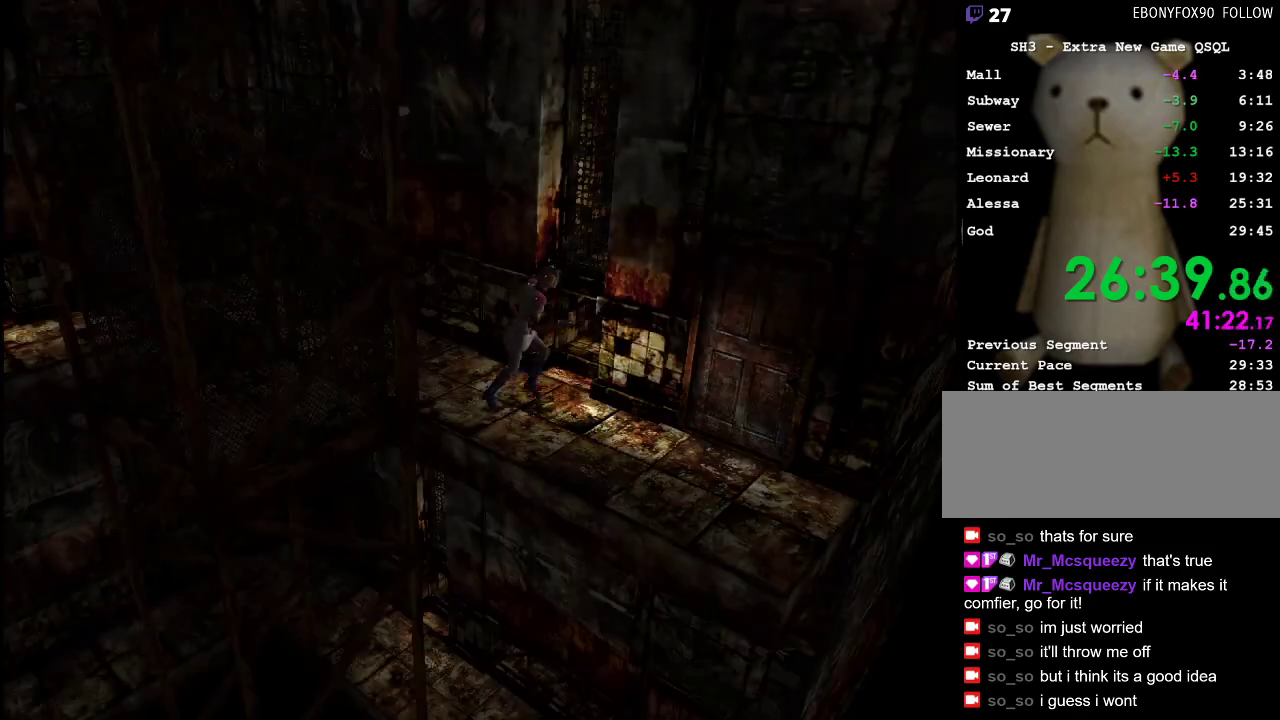
{"keys": ["a", "space", "w"], "mouse": [], "events": [[33, "d", "down"], [217, "d", "up"], [350, "a", "down"], [350, "space", "down"], [450, "space", "up"], [500, "space", "down"]]}
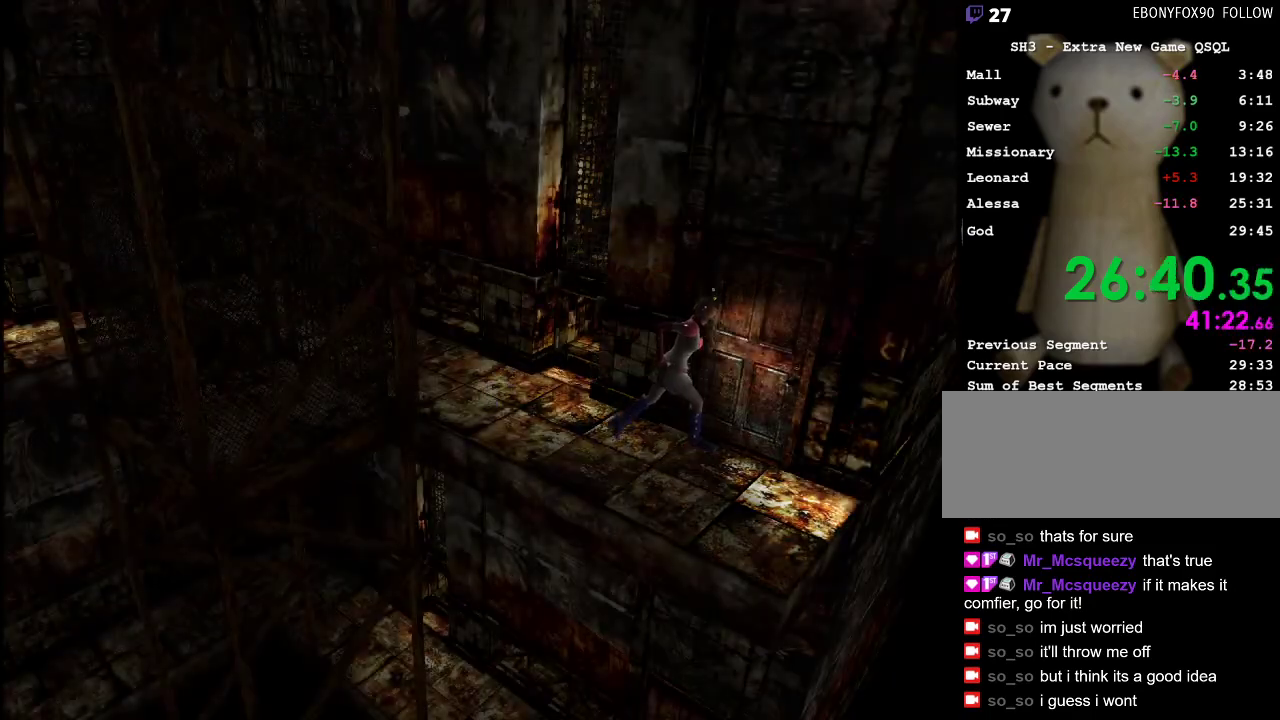
{"keys": ["w"], "mouse": [], "events": [[83, "space", "up"], [133, "space", "down"], [183, "space", "up"], [233, "space", "down"], [333, "space", "up"], [367, "a", "up"]]}
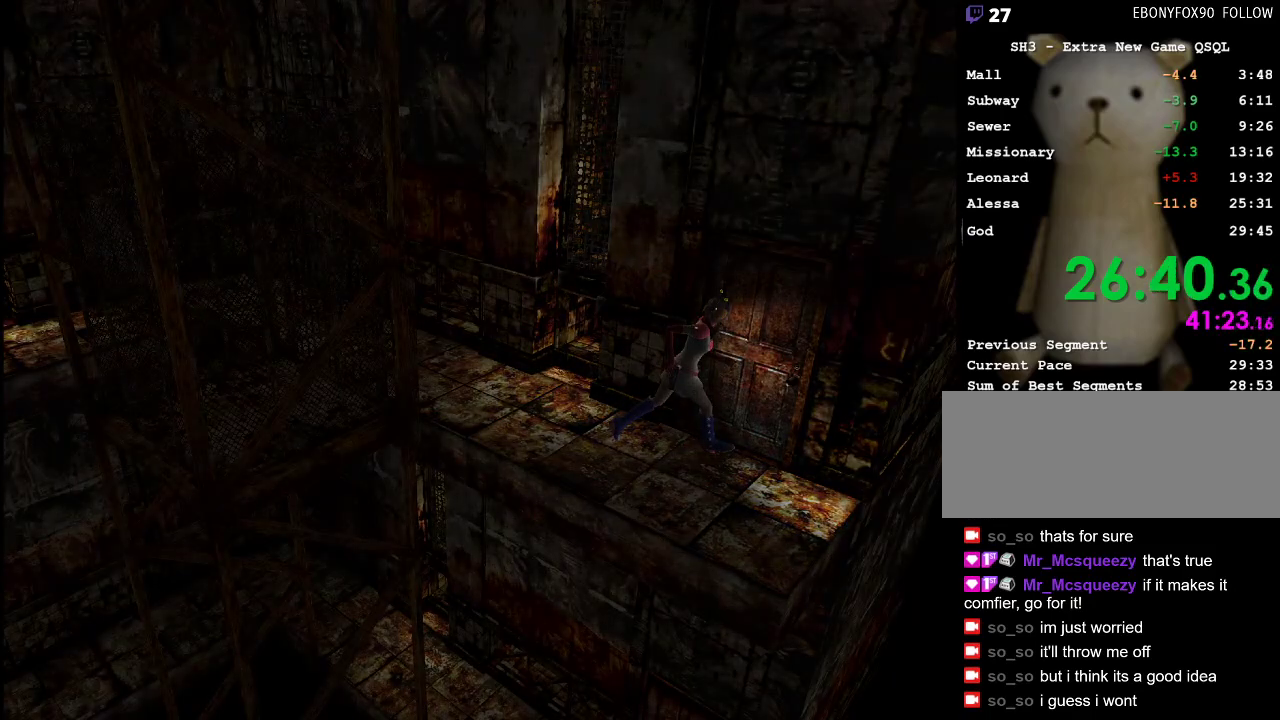
{"keys": ["w"], "mouse": [], "events": []}
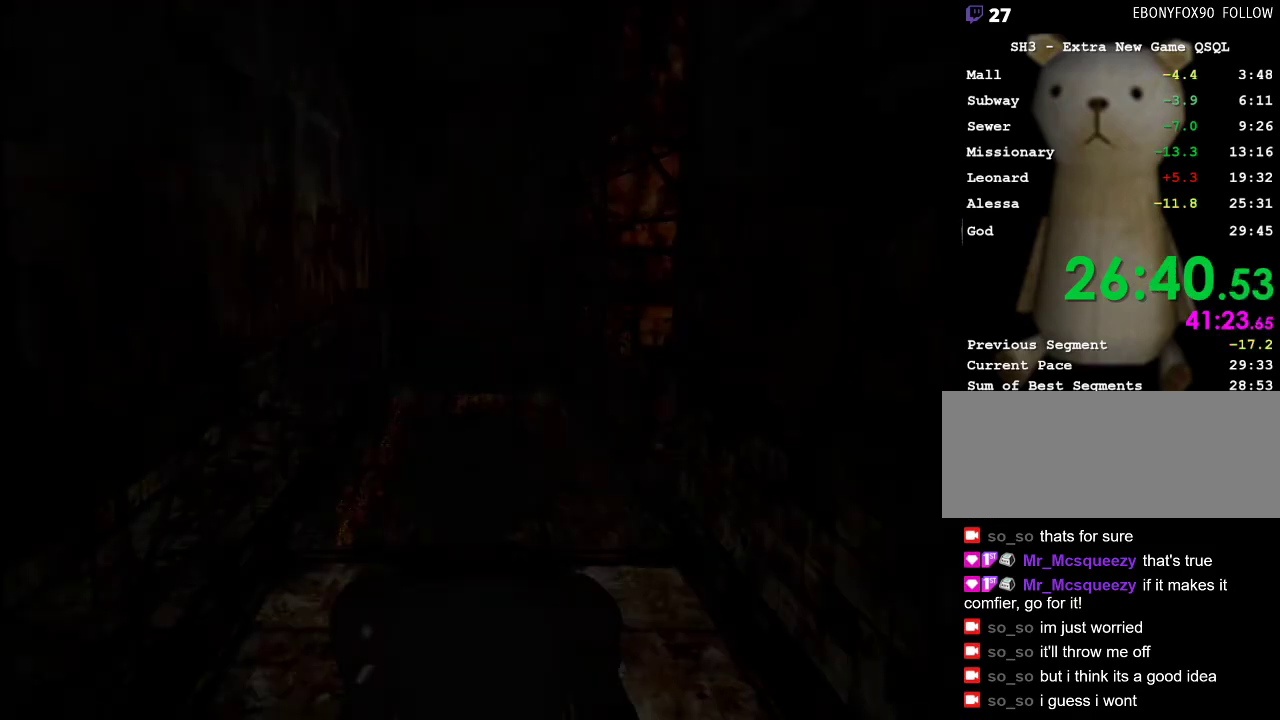
{"keys": ["w"], "mouse": [], "events": []}
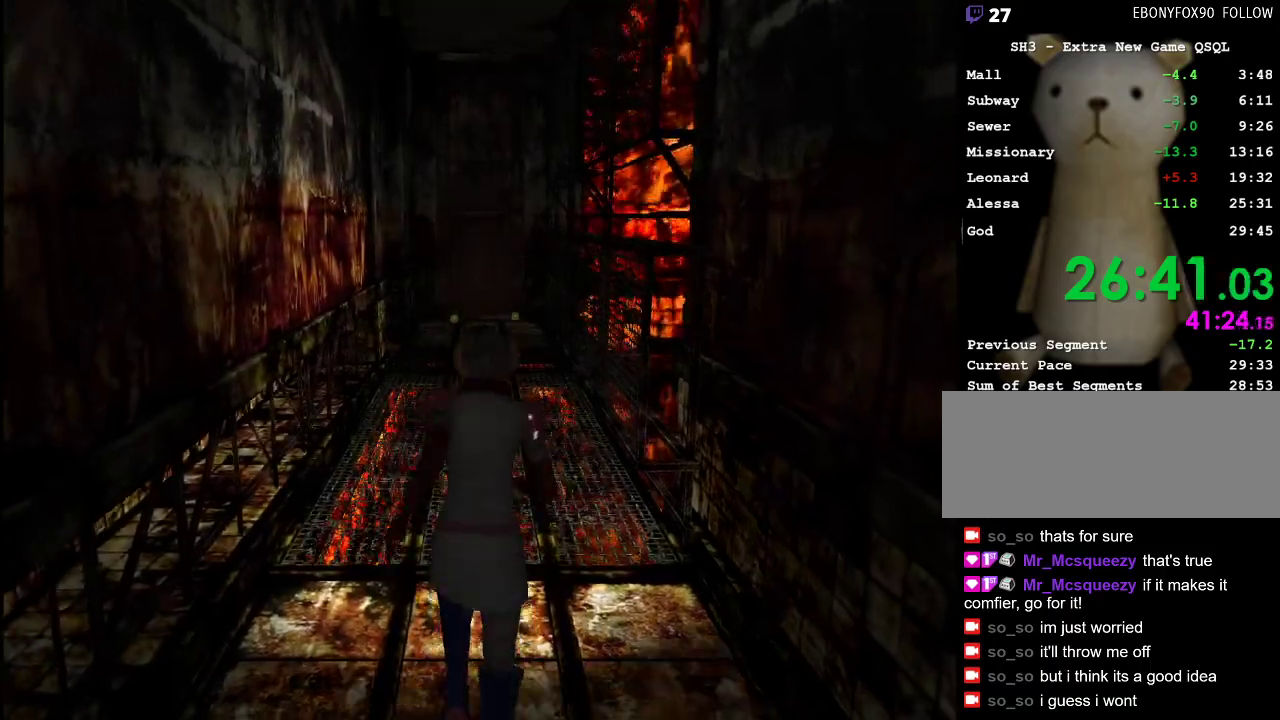
{"keys": ["w"], "mouse": [], "events": []}
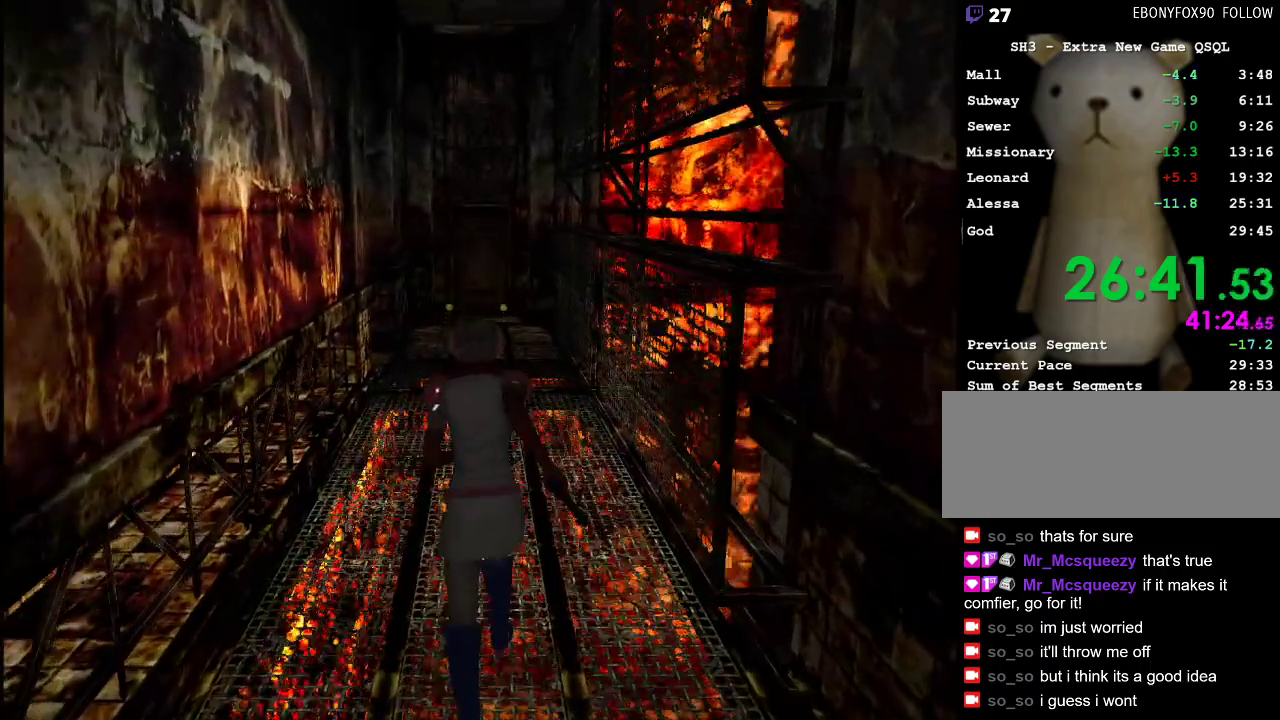
{"keys": ["w"], "mouse": [], "events": []}
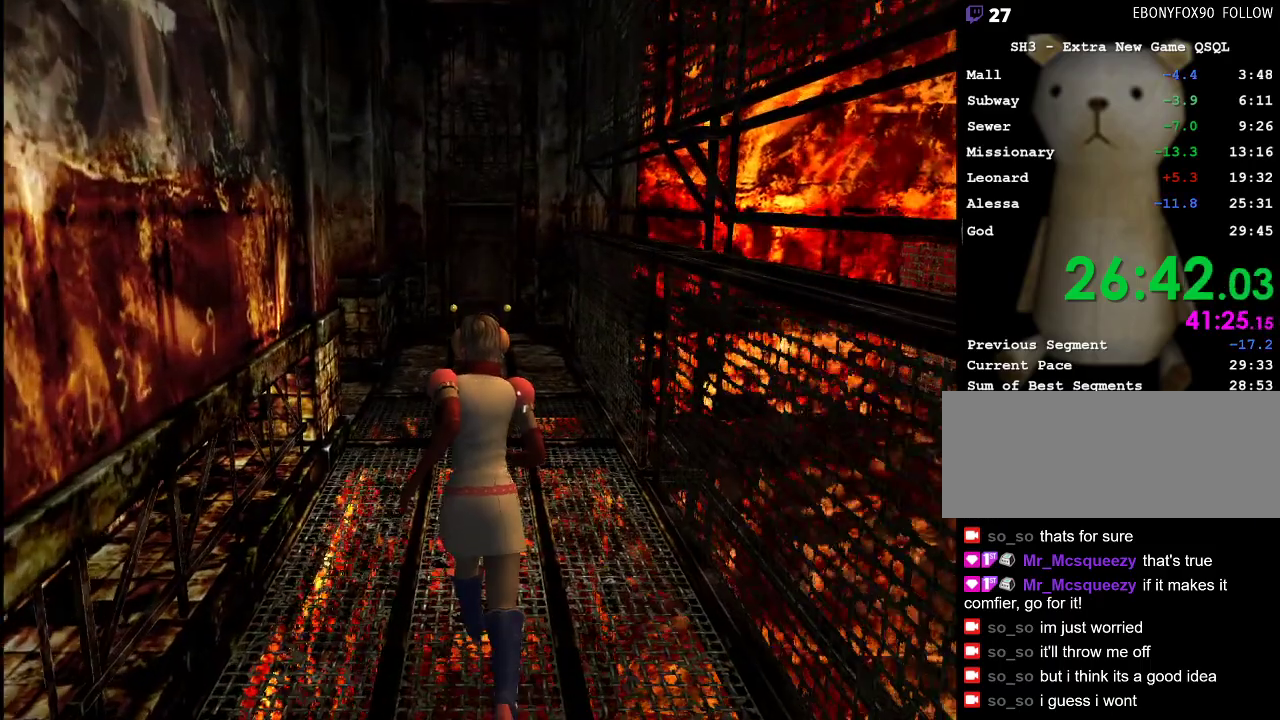
{"keys": ["w"], "mouse": [], "events": []}
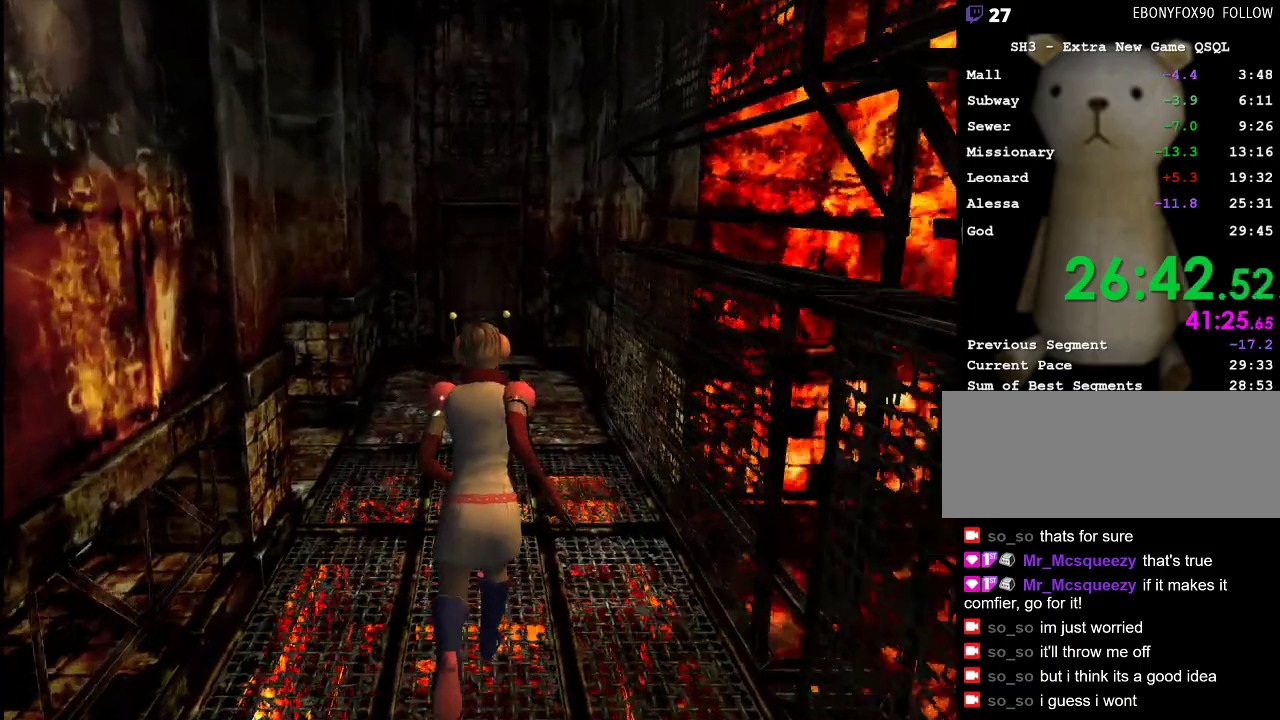
{"keys": ["w"], "mouse": [], "events": []}
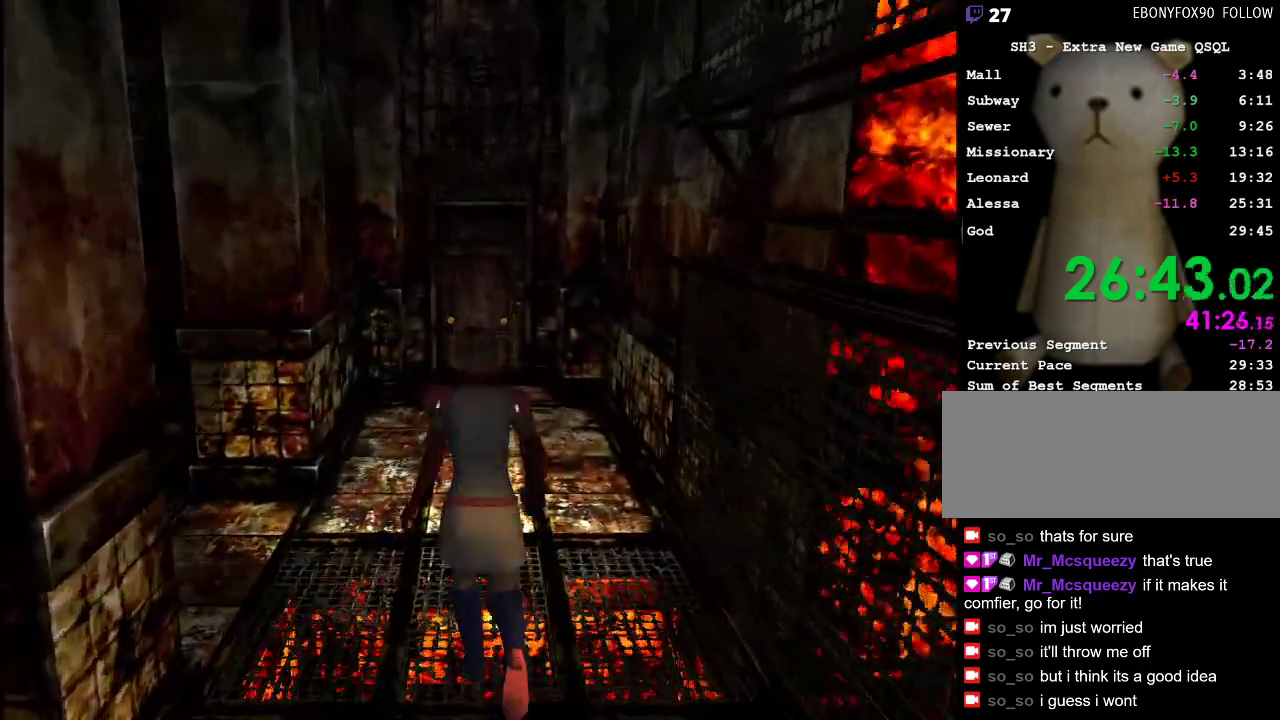
{"keys": ["w"], "mouse": [], "events": []}
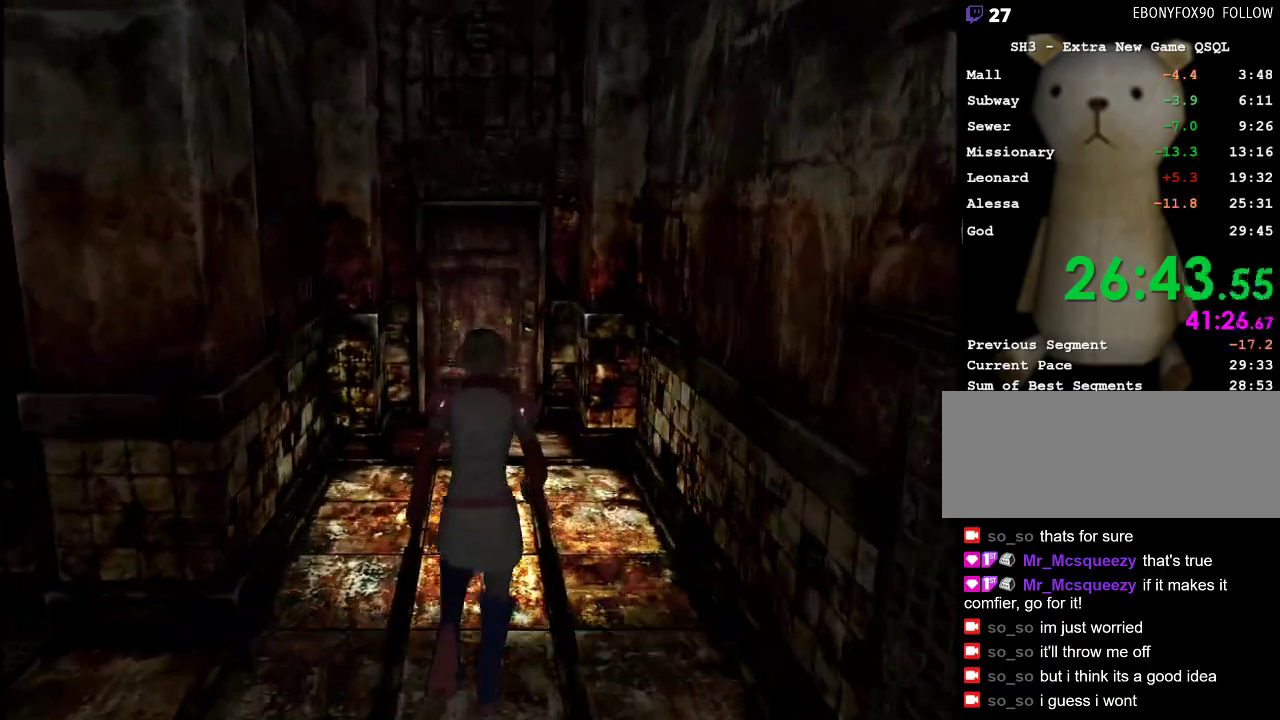
{"keys": ["space", "w"], "mouse": [], "events": [[450, "space", "down"]]}
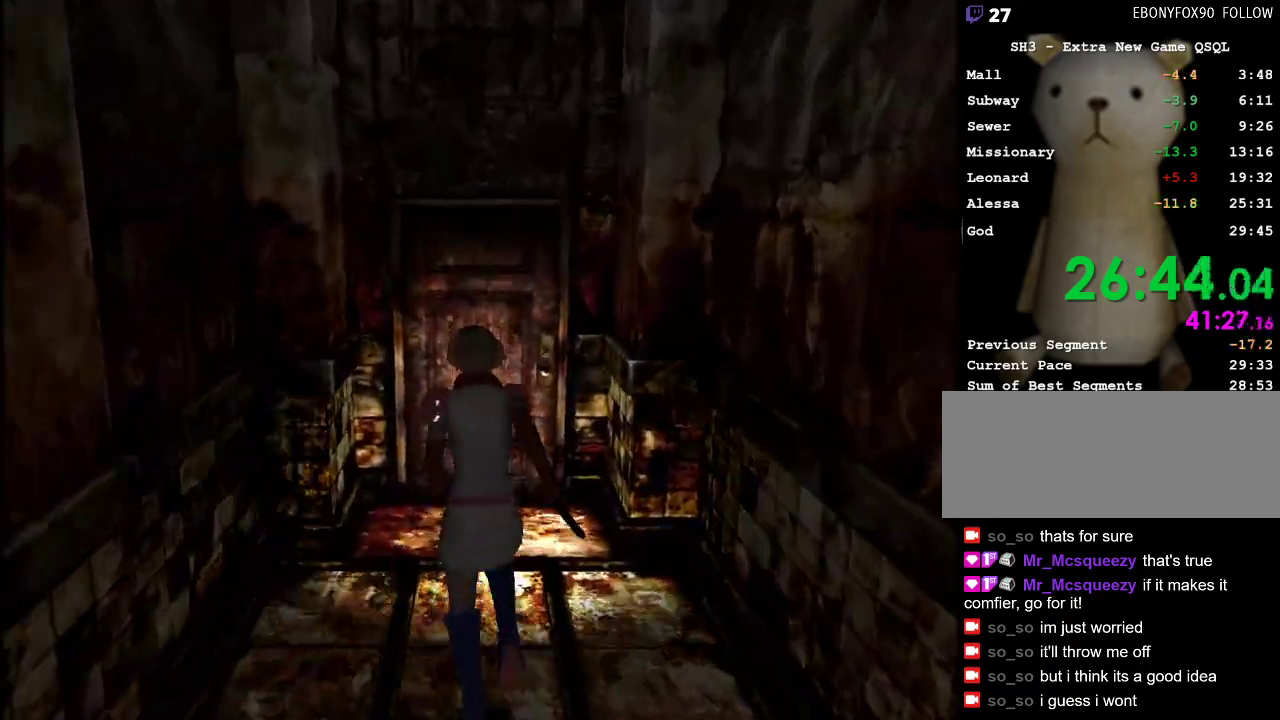
{"keys": ["space", "w"], "mouse": [], "events": [[50, "space", "up"], [83, "space", "down"], [133, "space", "up"], [233, "space", "down"], [283, "space", "up"], [333, "space", "down"], [367, "space", "up"], [417, "space", "down"]]}
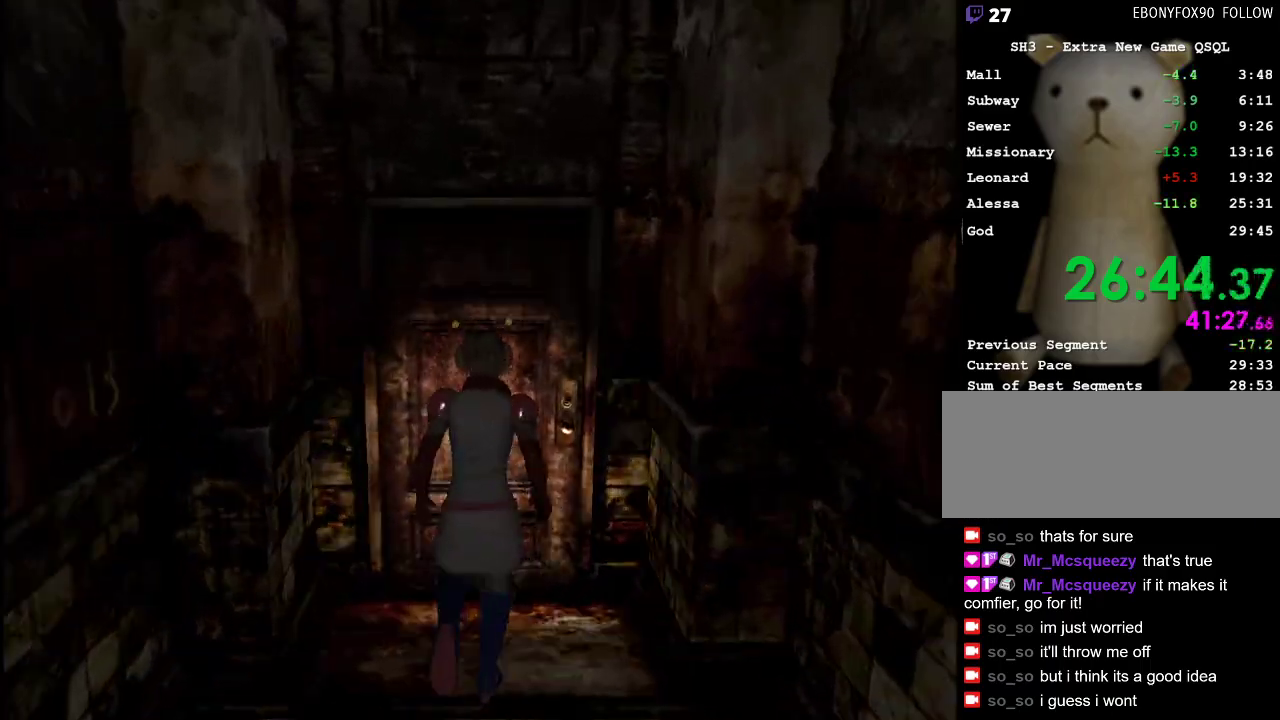
{"keys": ["a"], "mouse": [], "events": [[17, "space", "up"], [67, "space", "down"], [100, "space", "up"], [150, "space", "down"], [200, "space", "up"], [250, "w", "up"], [333, "a", "down"]]}
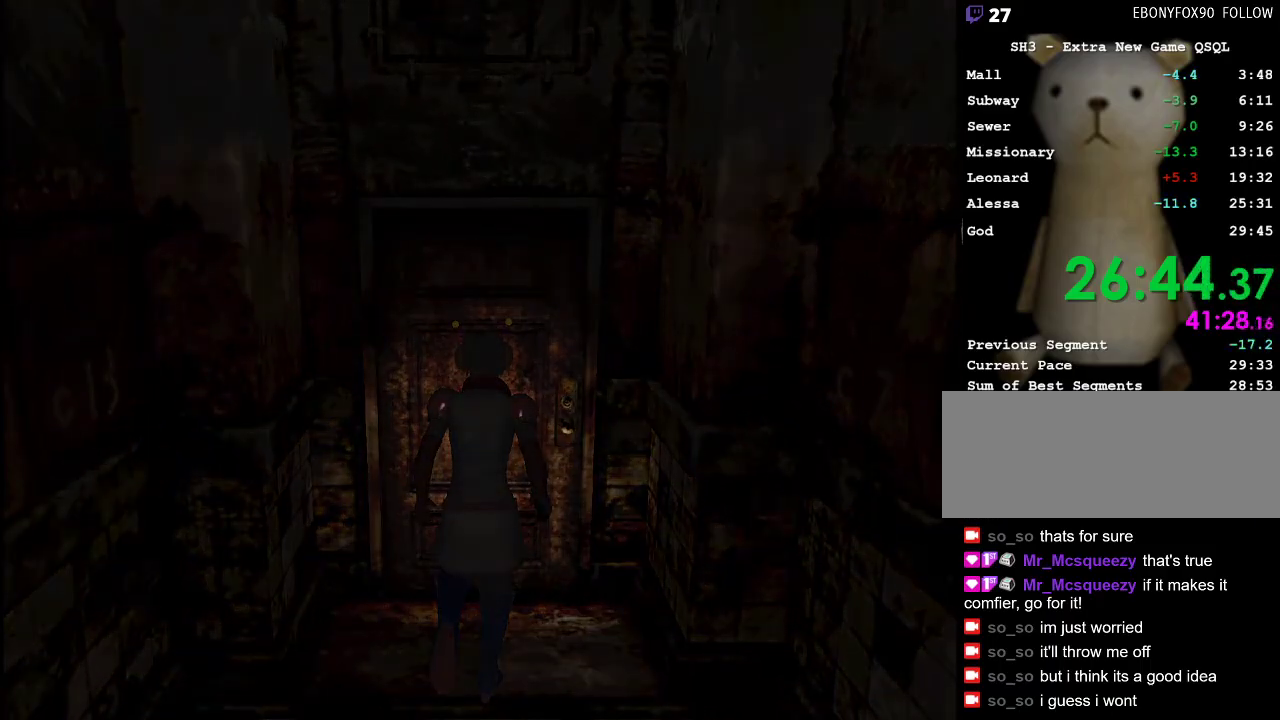
{"keys": ["d", "w"], "mouse": [], "events": [[317, "w", "down"], [367, "d", "down"], [450, "a", "up"]]}
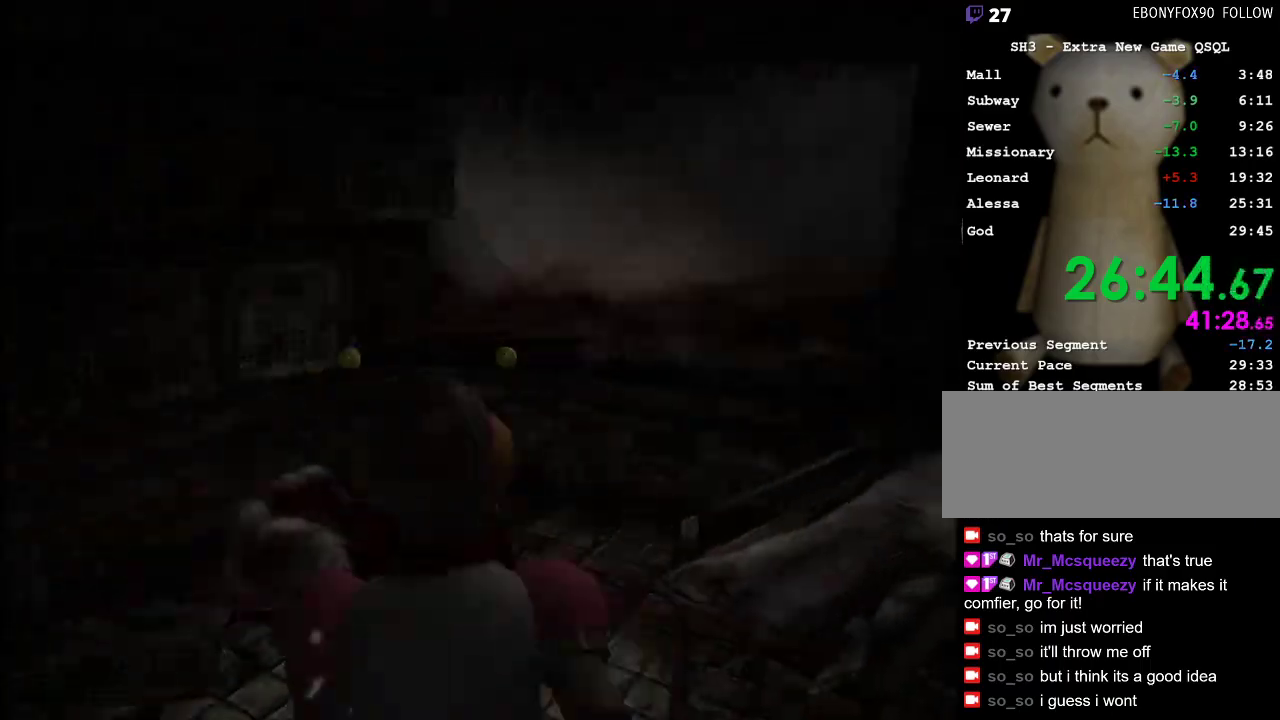
{"keys": ["d", "w"], "mouse": [], "events": []}